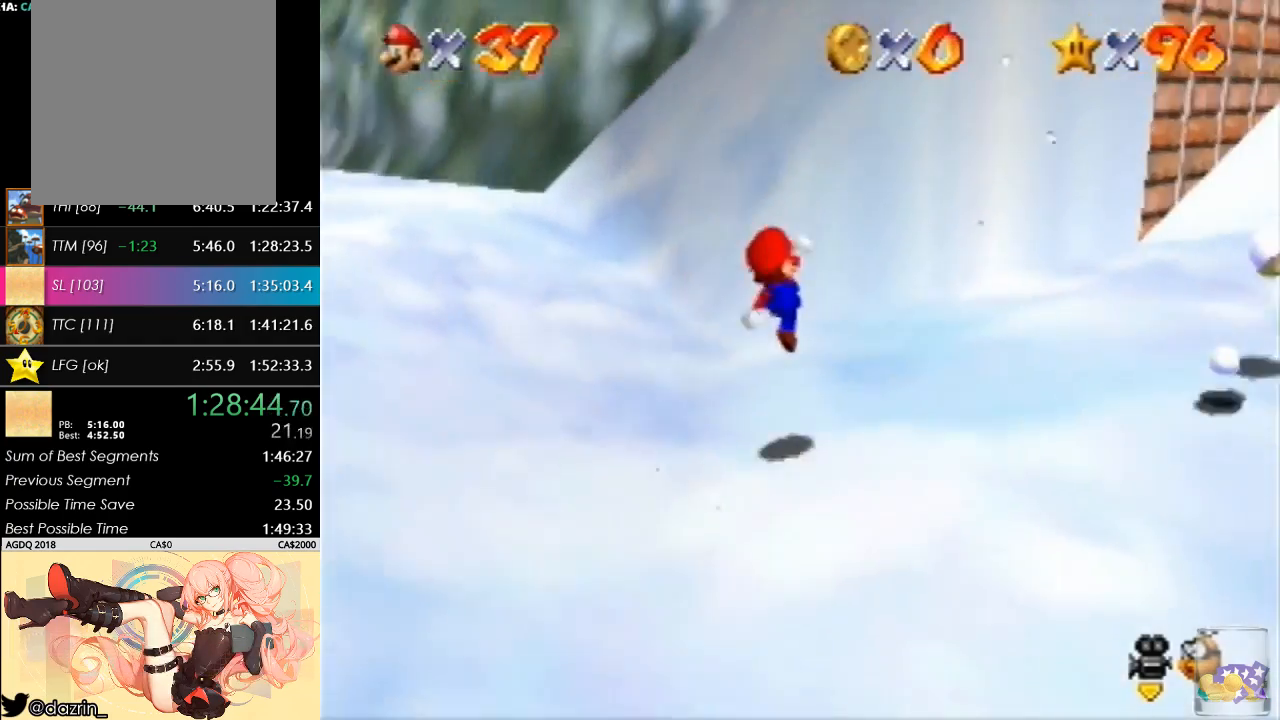
Gameplay with a controller (Nintendo layout); each line is a JSON object with the inputs held at the frame after it. "button_events" lists button changes between this image and that frame as [ms after this image, input, new state], when the widget could be followed in between (sticks are given only as held states). Not read: A L3 R3.
{"buttons": [], "left_stick": "up-left", "button_events": []}
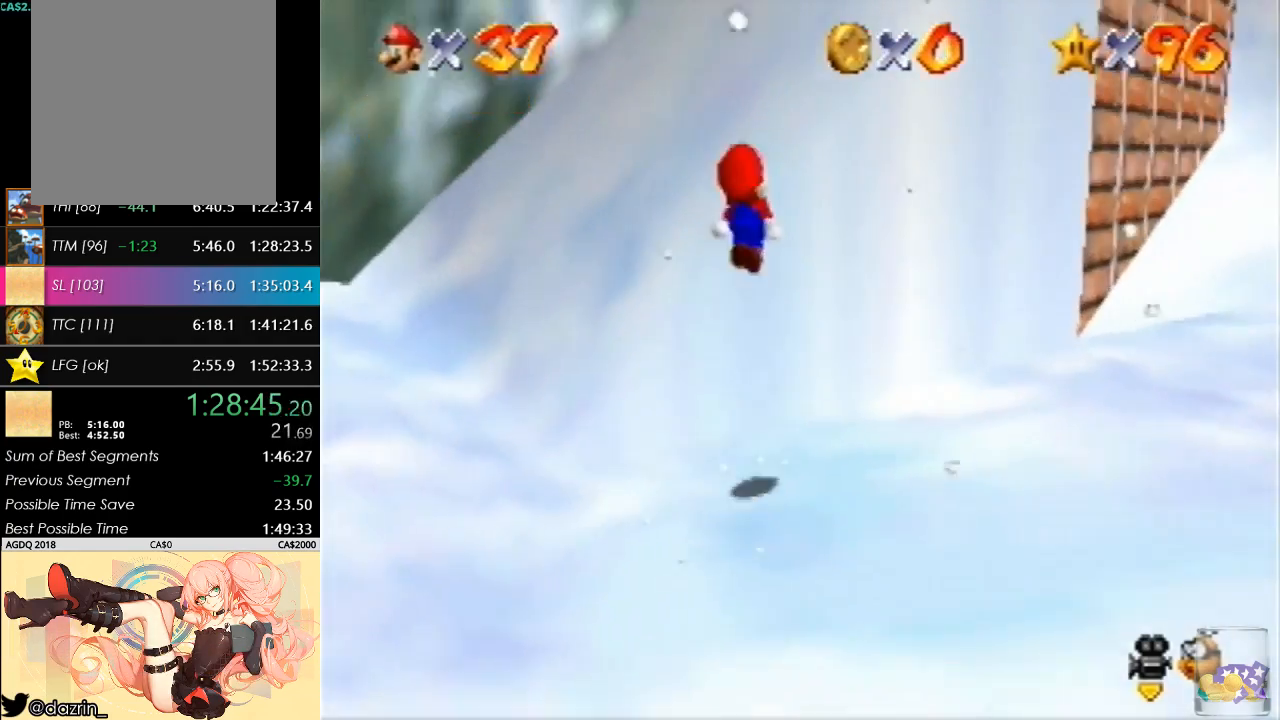
{"buttons": [], "left_stick": "center", "button_events": []}
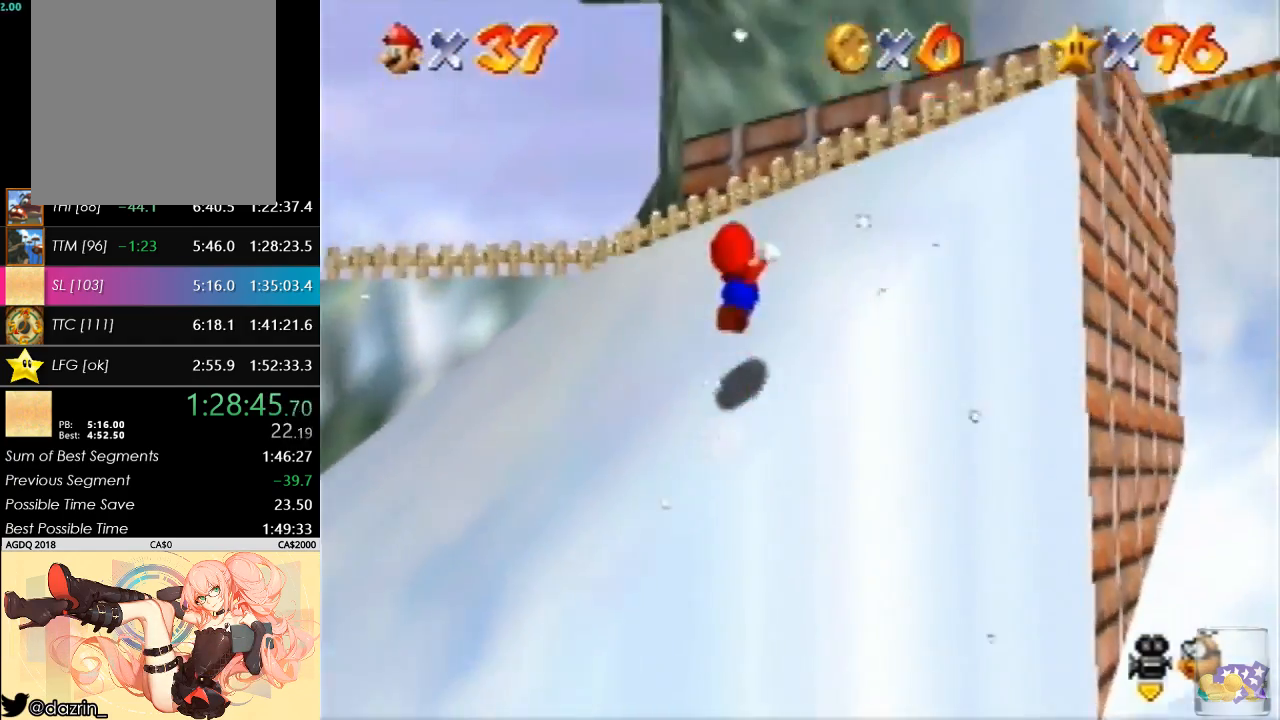
{"buttons": [], "left_stick": "right", "button_events": []}
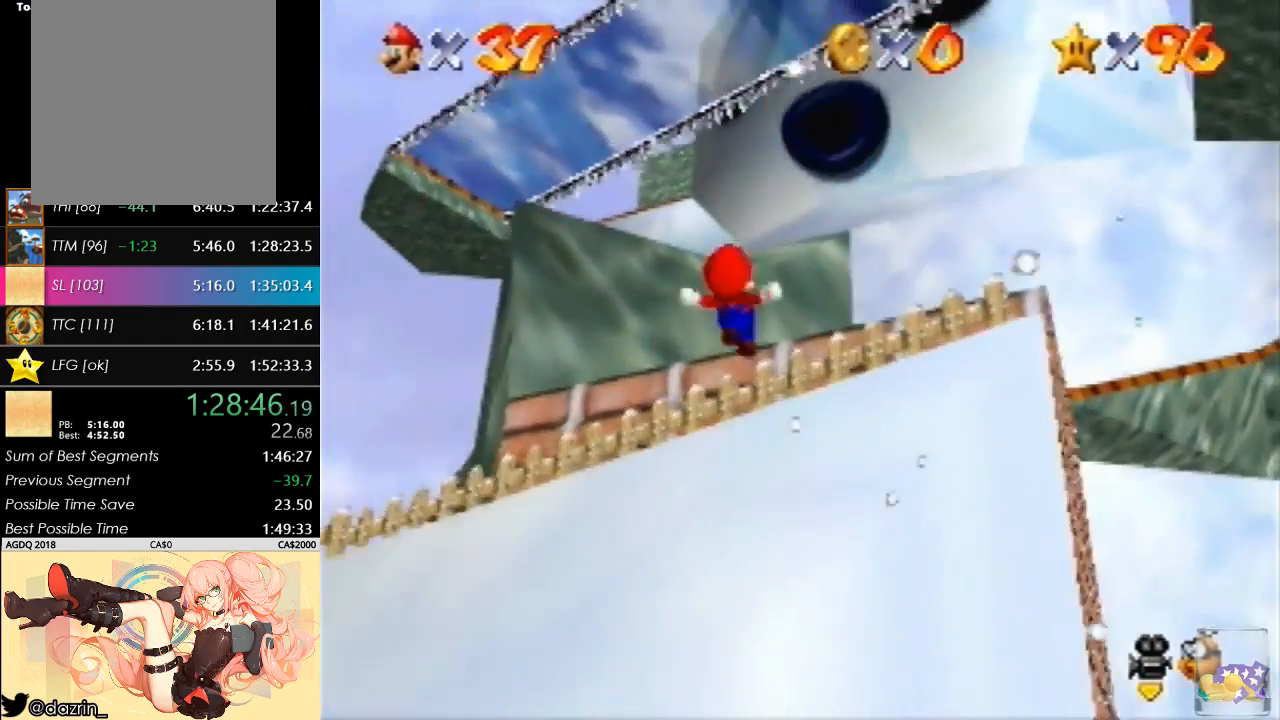
{"buttons": [], "left_stick": "up", "button_events": []}
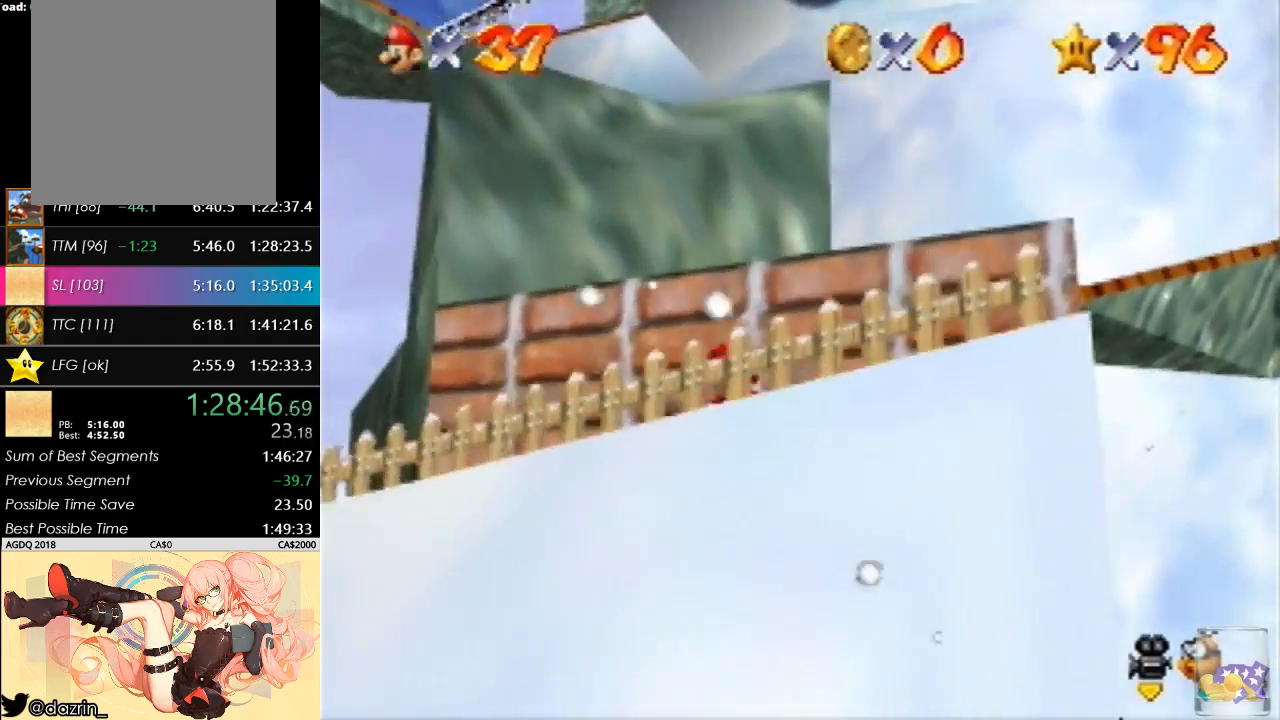
{"buttons": [], "left_stick": "up", "button_events": [[267, "B", "down"], [500, "B", "up"]]}
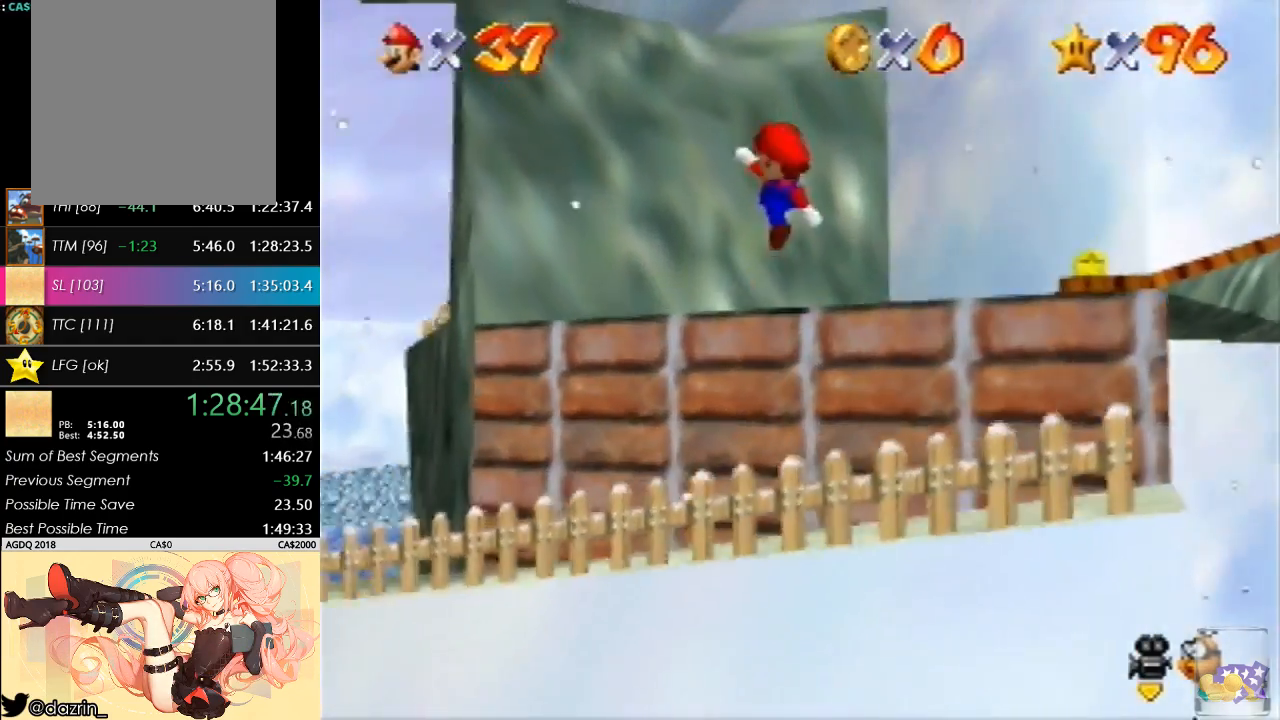
{"buttons": [], "left_stick": "up", "button_events": []}
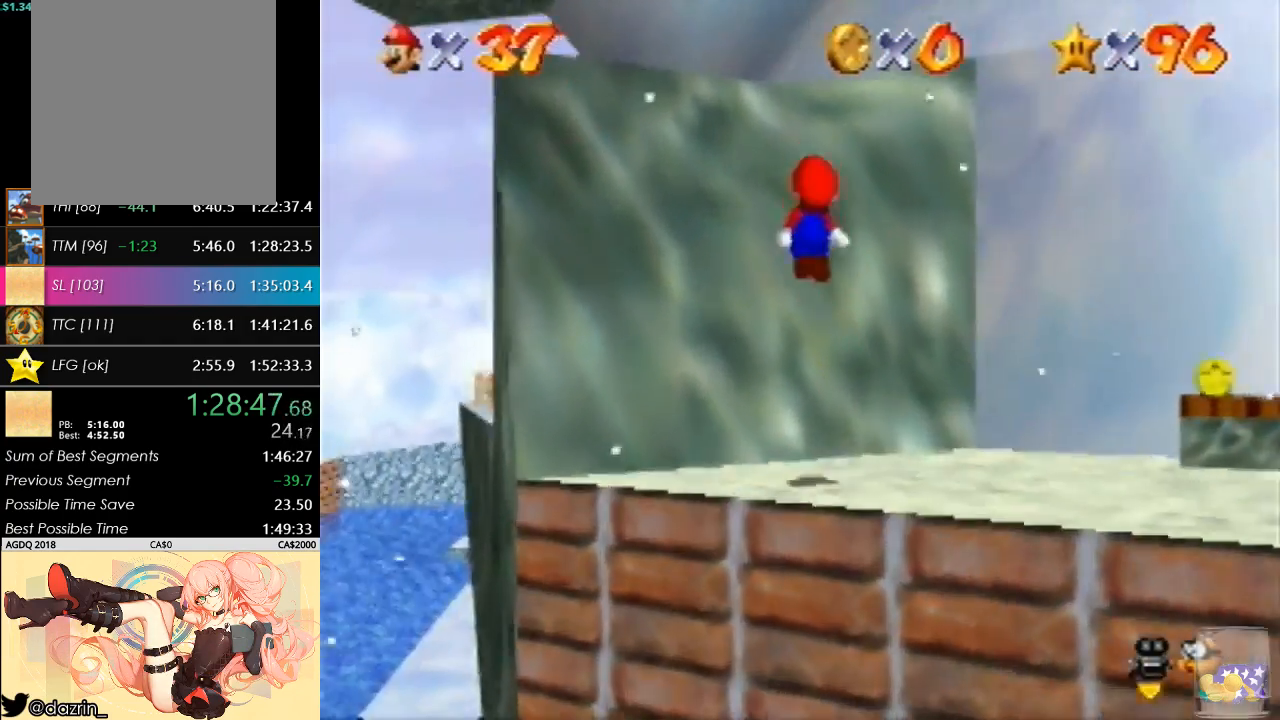
{"buttons": [], "left_stick": "up-right", "button_events": []}
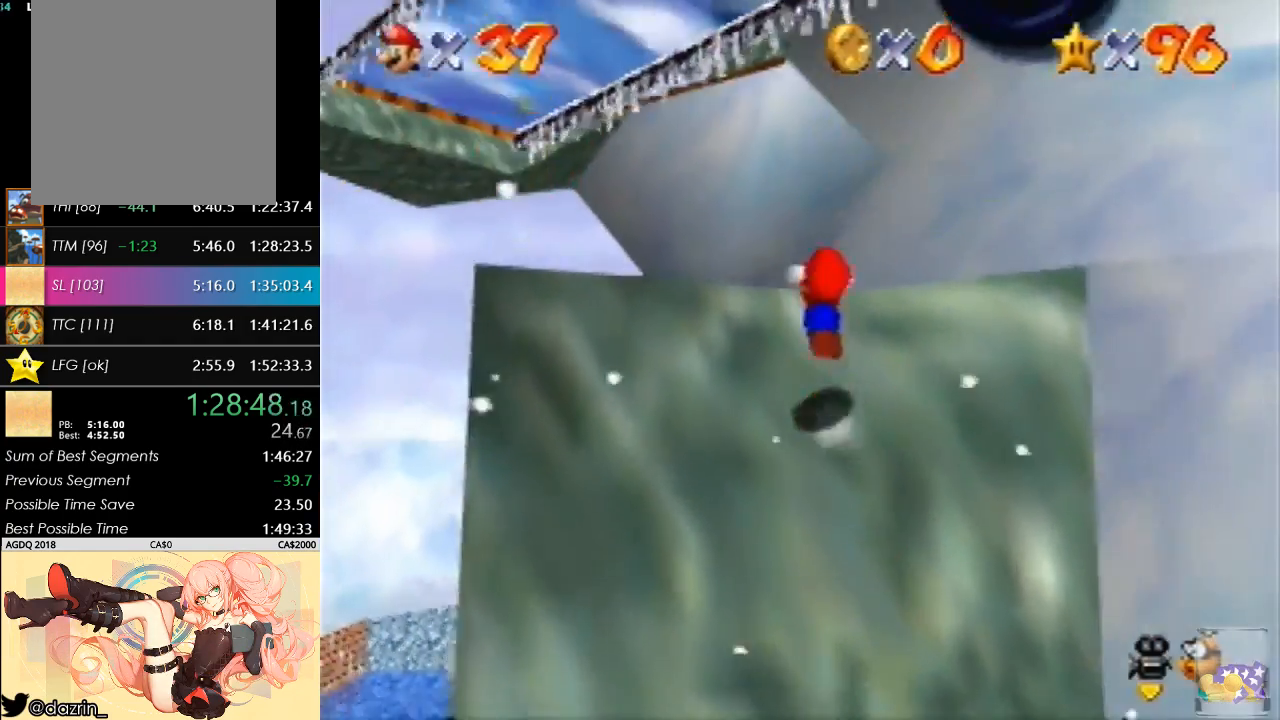
{"buttons": [], "left_stick": "up-right", "button_events": []}
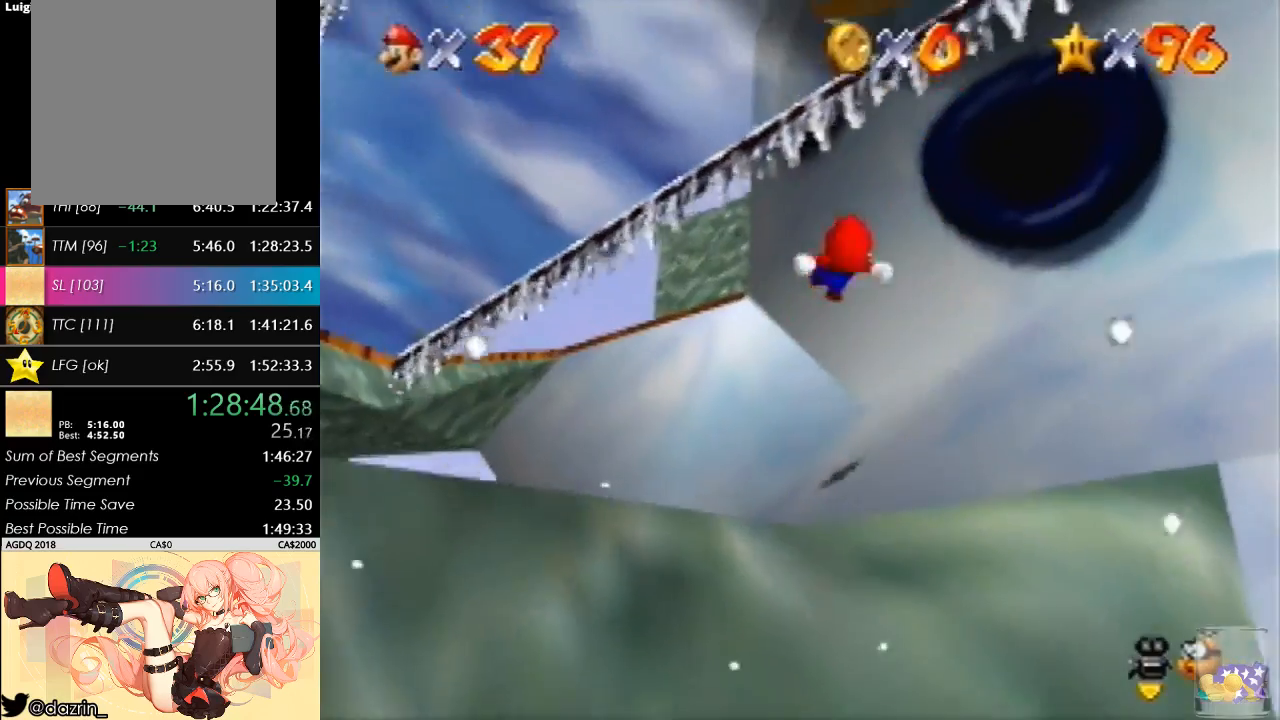
{"buttons": [], "left_stick": "up-left", "button_events": []}
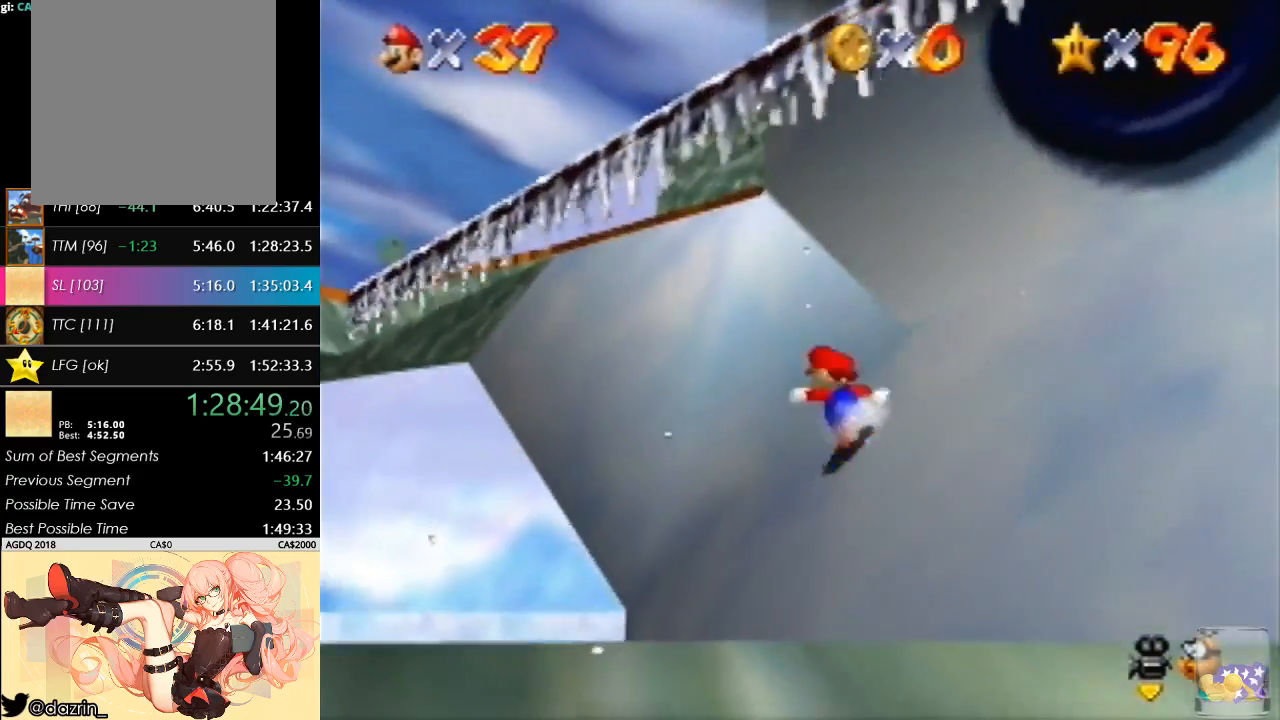
{"buttons": [], "left_stick": "left", "button_events": []}
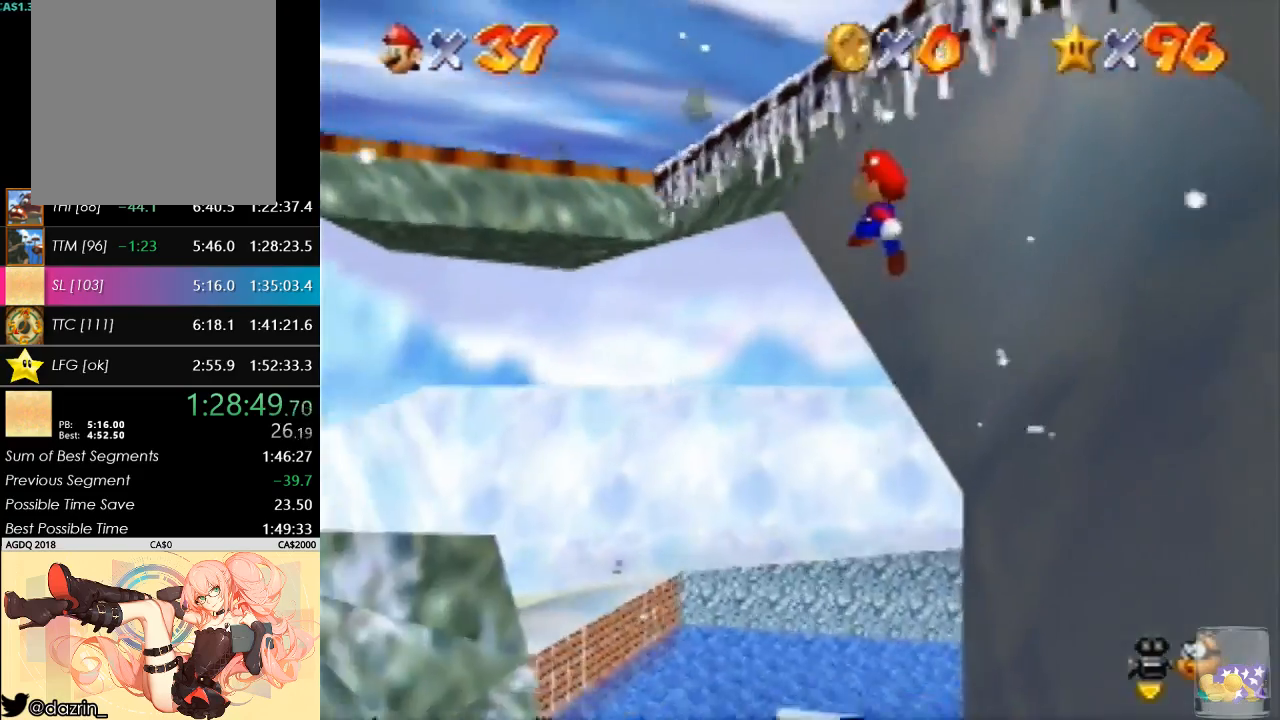
{"buttons": [], "left_stick": "up", "button_events": []}
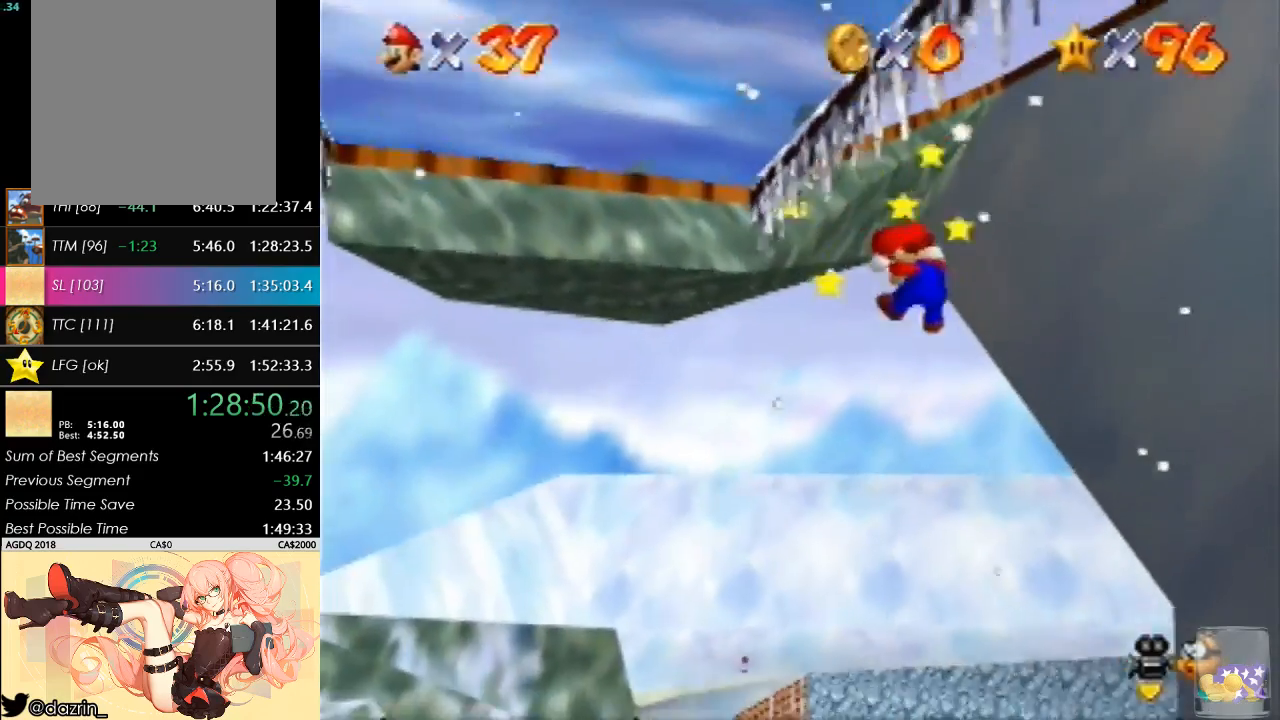
{"buttons": ["R1"], "left_stick": "center", "button_events": [[467, "R1", "down"]]}
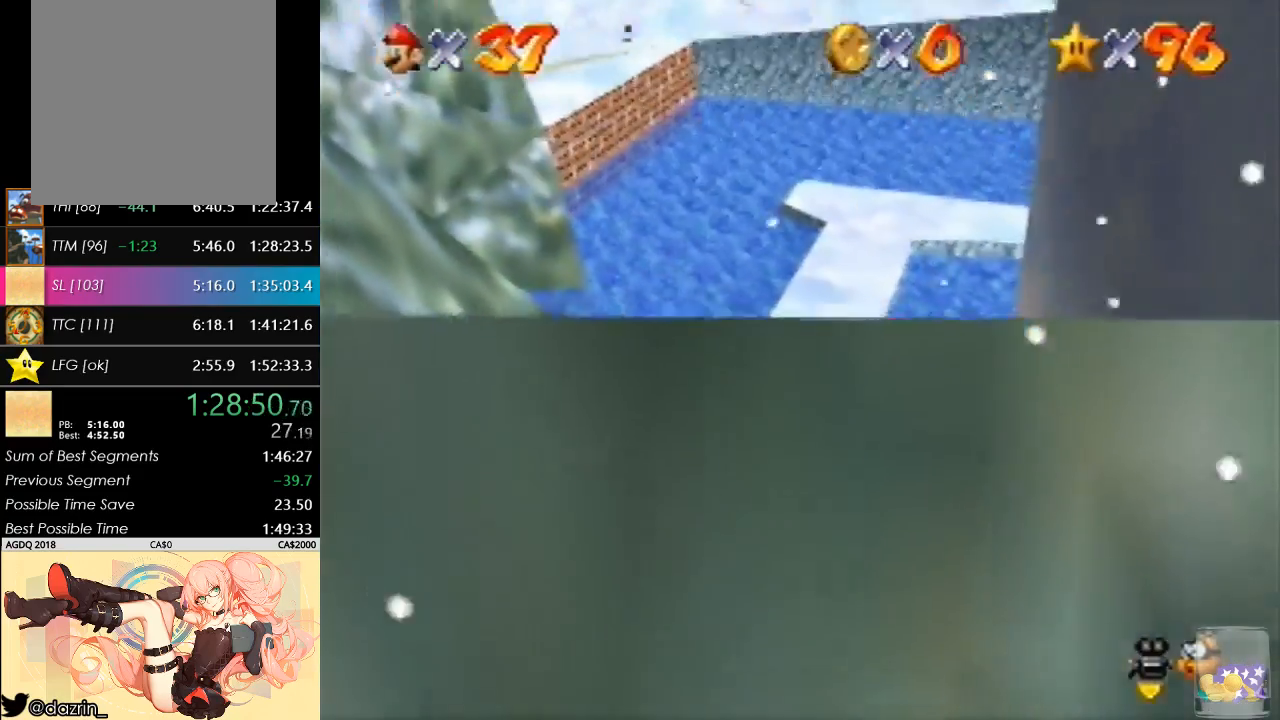
{"buttons": [], "left_stick": "center", "button_events": [[67, "R1", "up"], [133, "R1", "down"], [200, "R1", "up"], [333, "C_LEFT", "down"], [467, "C_LEFT", "up"]]}
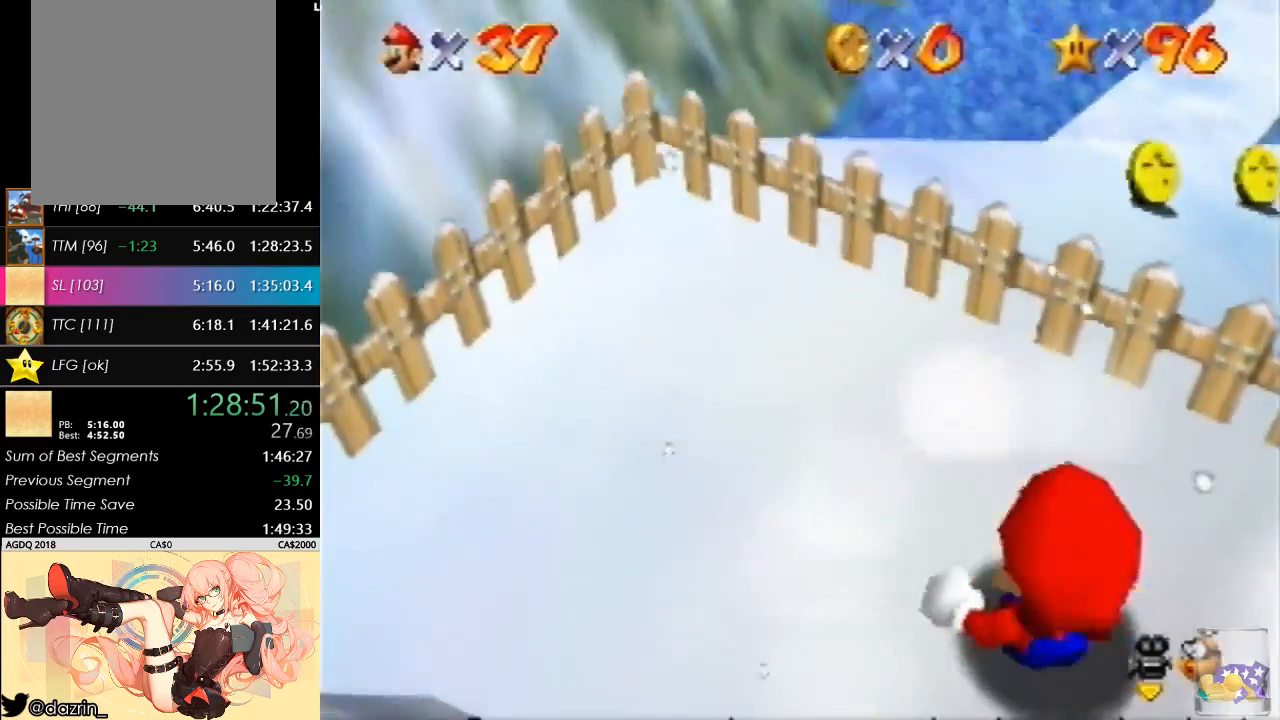
{"buttons": [], "left_stick": "center", "button_events": [[67, "C_LEFT", "down"], [167, "C_LEFT", "up"]]}
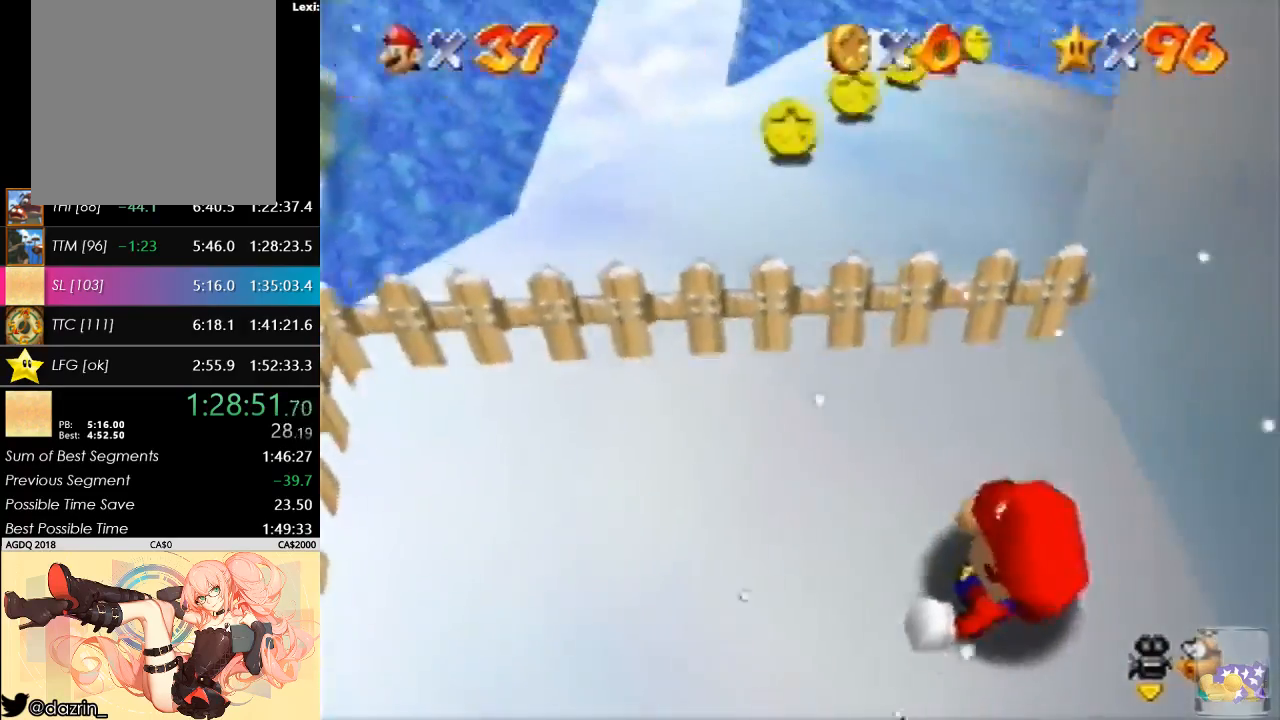
{"buttons": [], "left_stick": "center", "button_events": []}
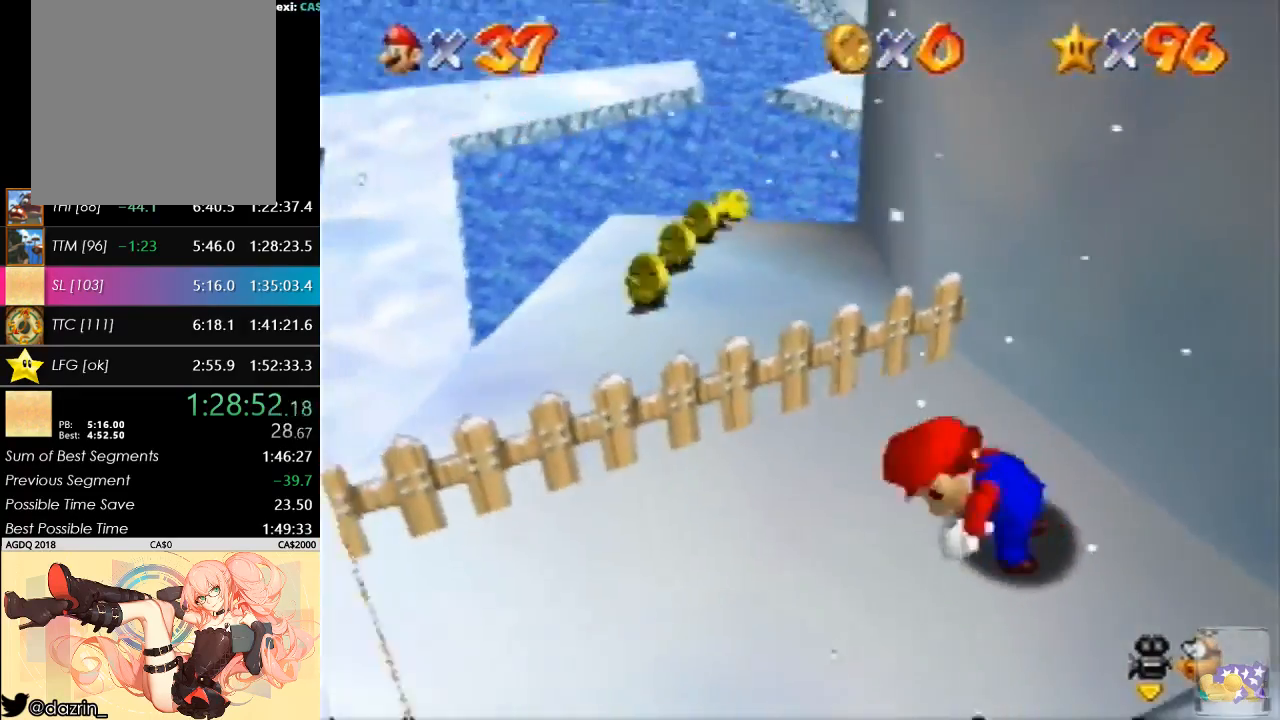
{"buttons": ["C_LEFT"], "left_stick": "center", "button_events": [[233, "C_LEFT", "down"], [333, "C_LEFT", "up"], [467, "C_LEFT", "down"]]}
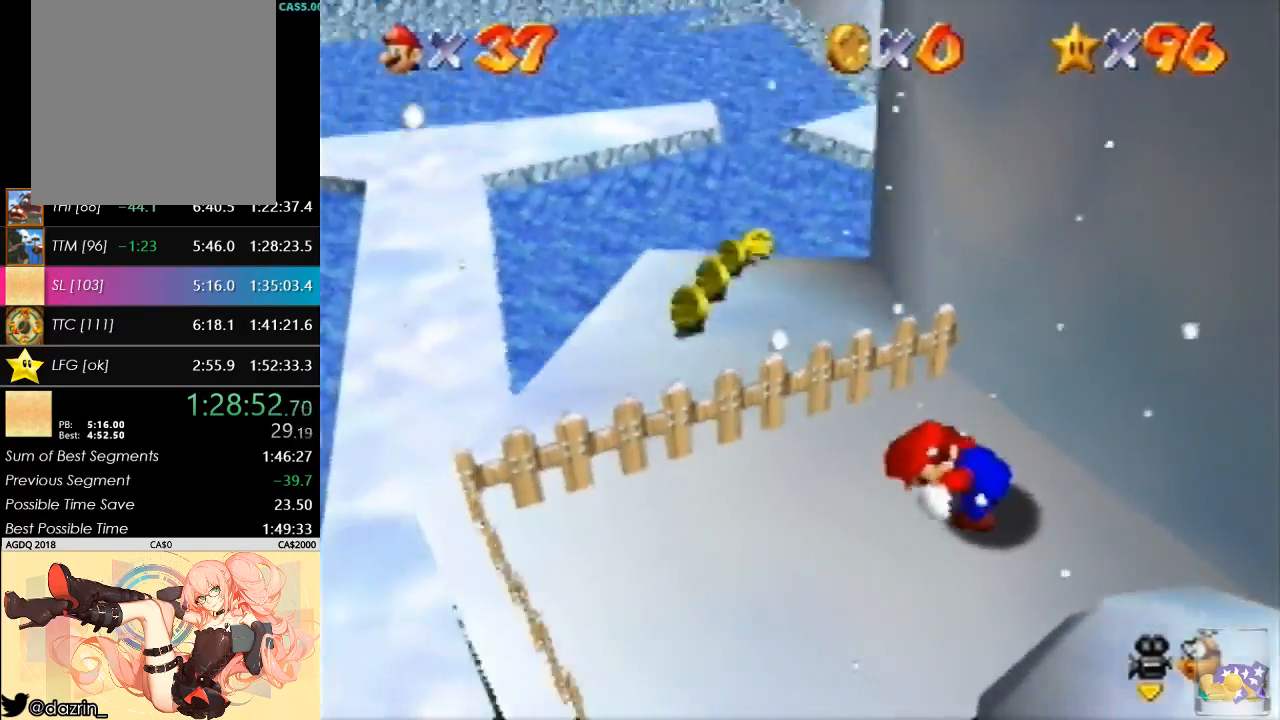
{"buttons": [], "left_stick": "left", "button_events": [[133, "C_DOWN", "down"], [200, "C_LEFT", "up"], [267, "C_DOWN", "up"]]}
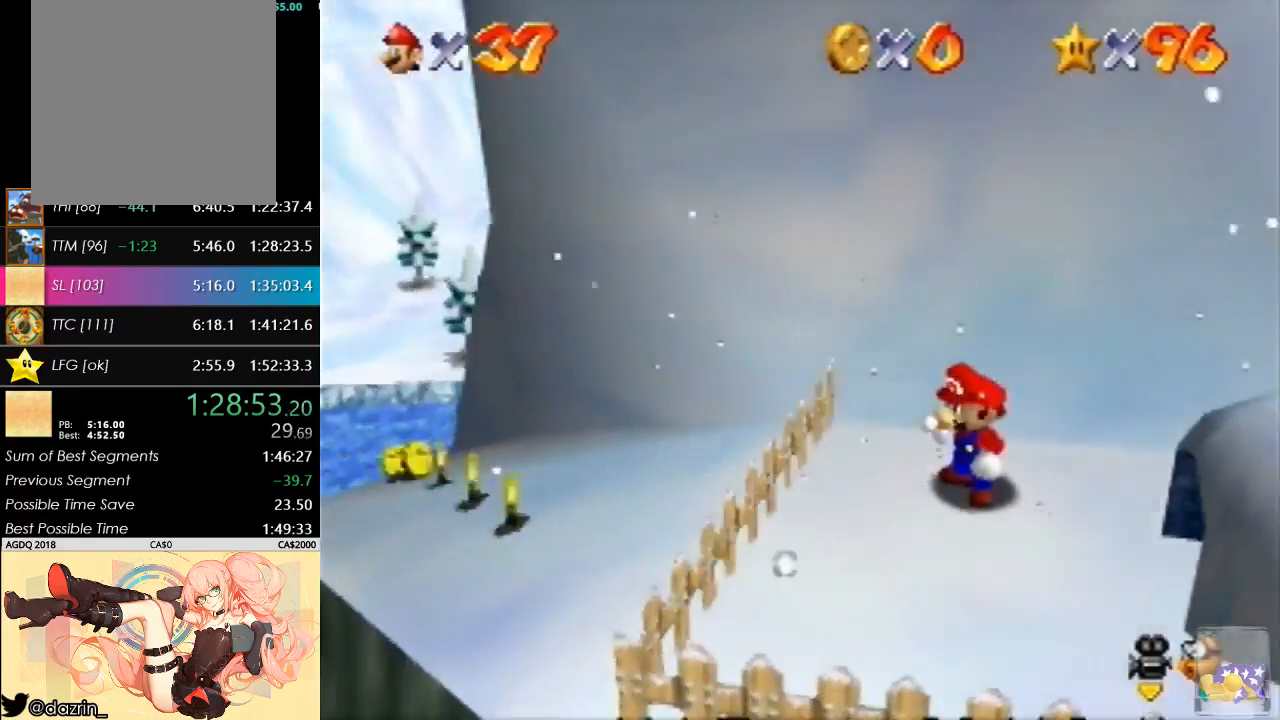
{"buttons": [], "left_stick": "down", "button_events": []}
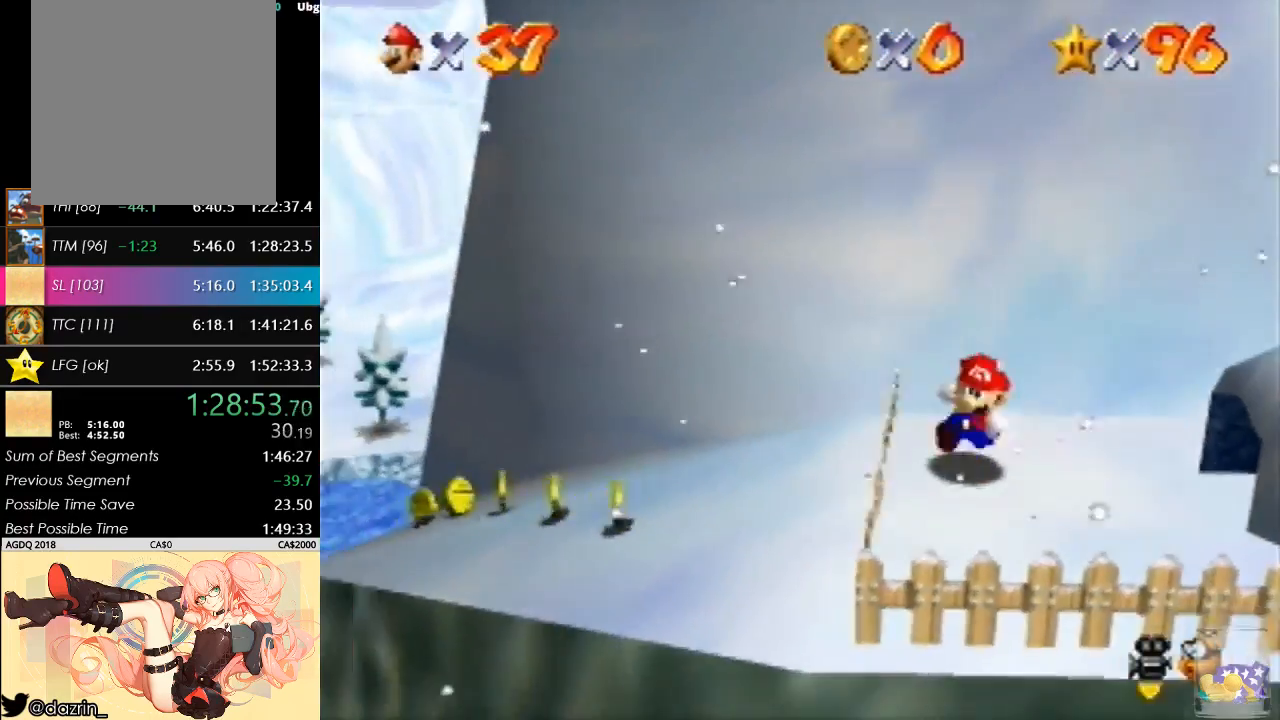
{"buttons": [], "left_stick": "up-left", "button_events": []}
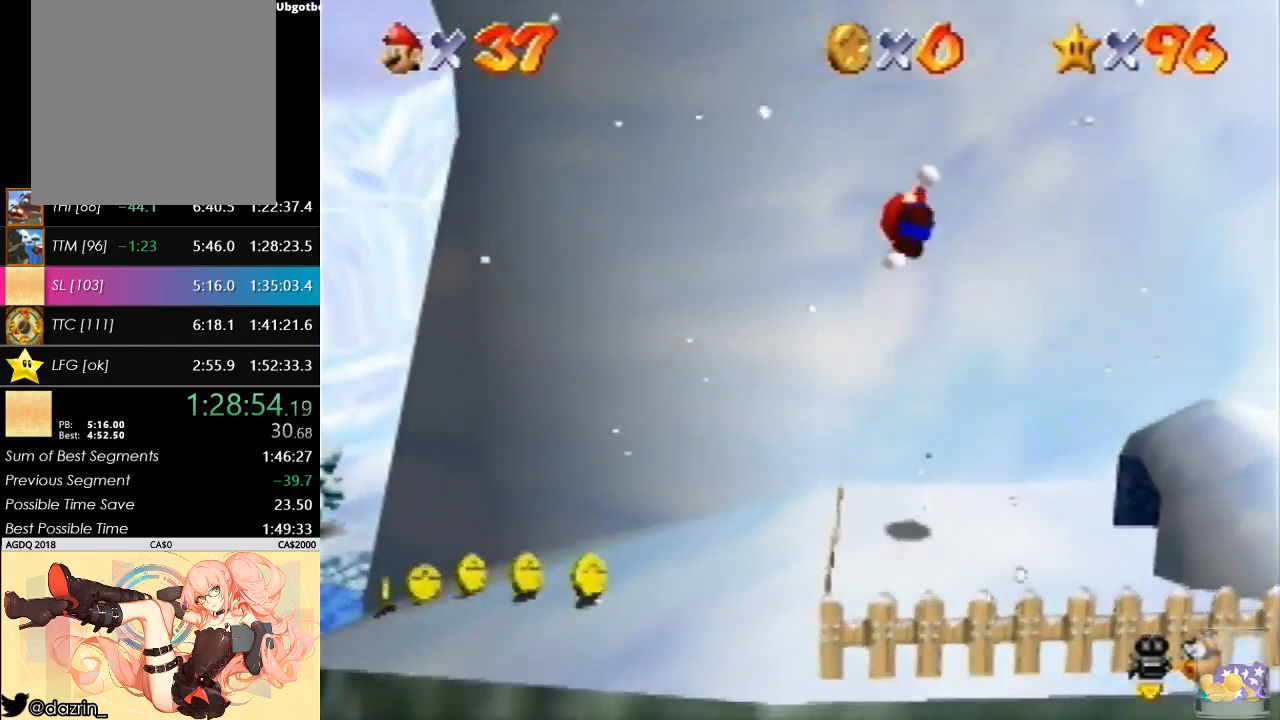
{"buttons": [], "left_stick": "up-right", "button_events": []}
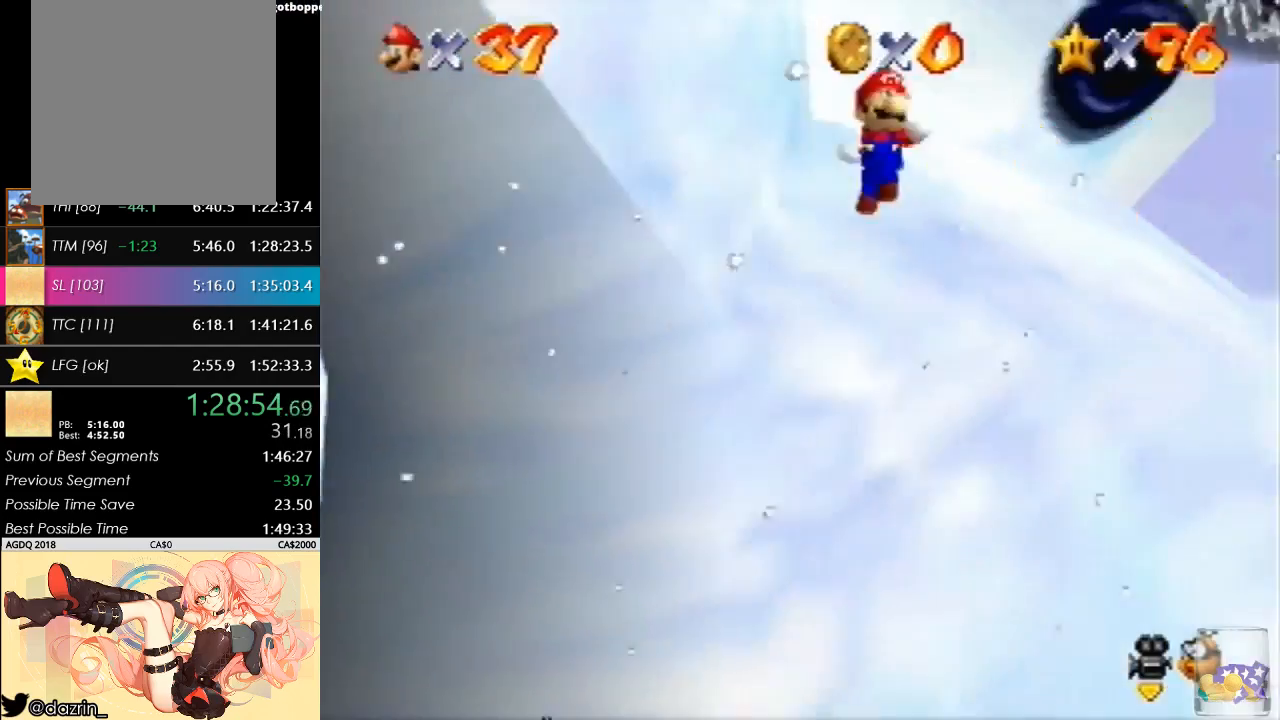
{"buttons": [], "left_stick": "up-left", "button_events": []}
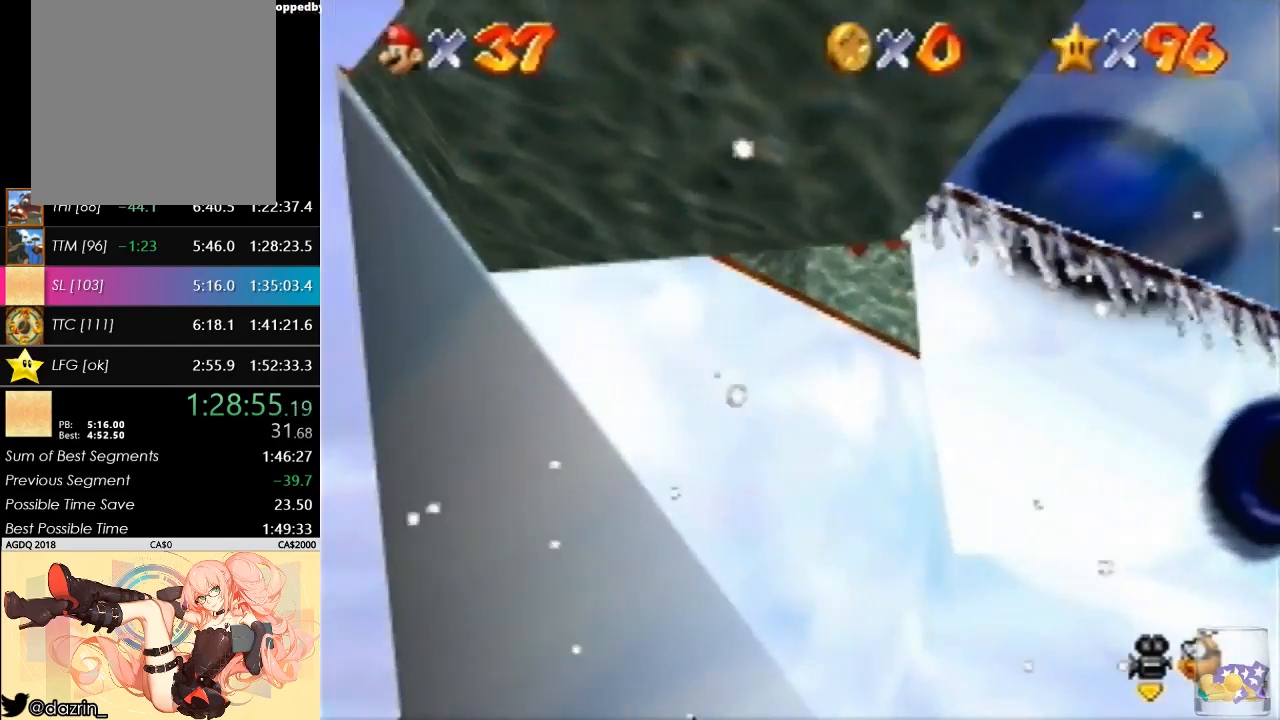
{"buttons": [], "left_stick": "right", "button_events": []}
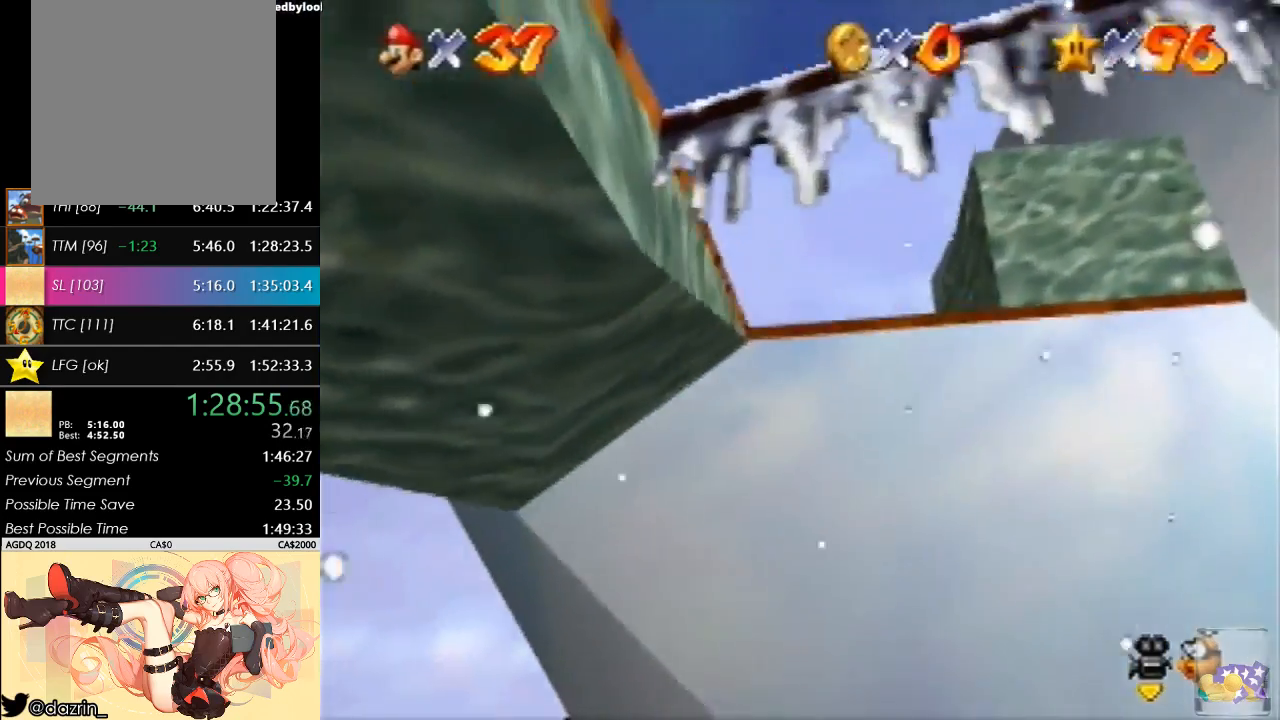
{"buttons": [], "left_stick": "up-right", "button_events": []}
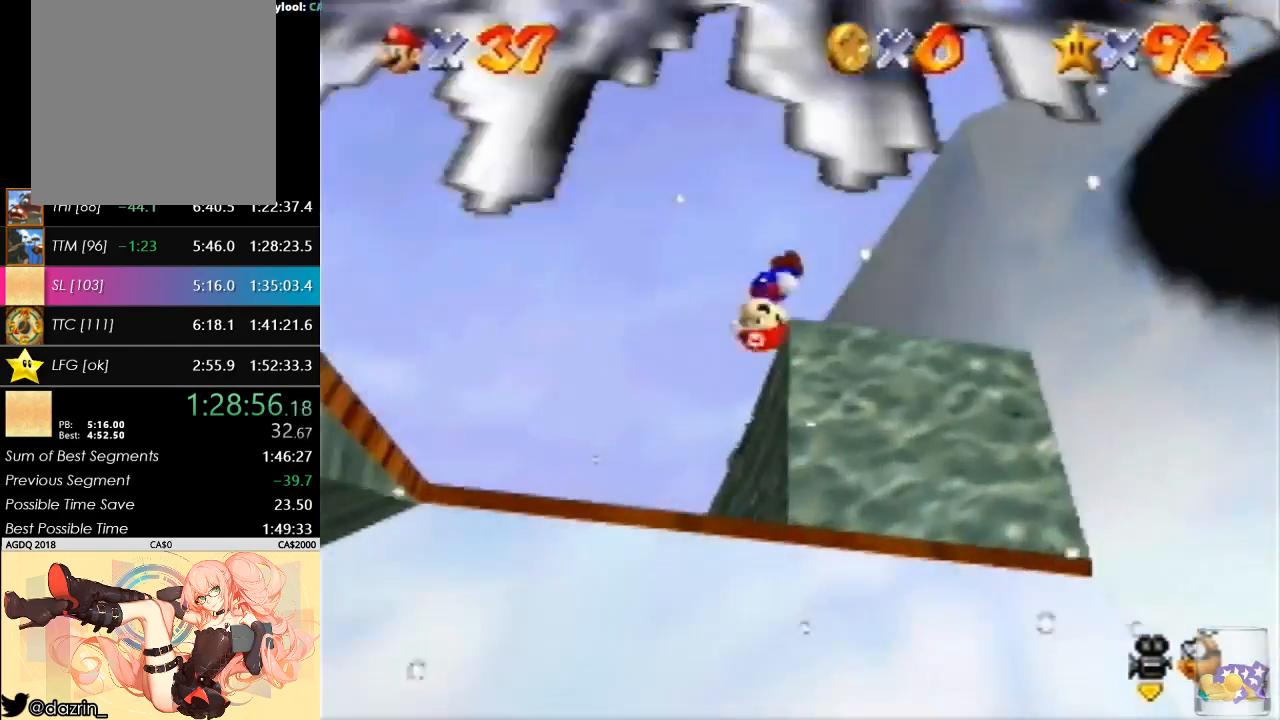
{"buttons": [], "left_stick": "up-right", "button_events": []}
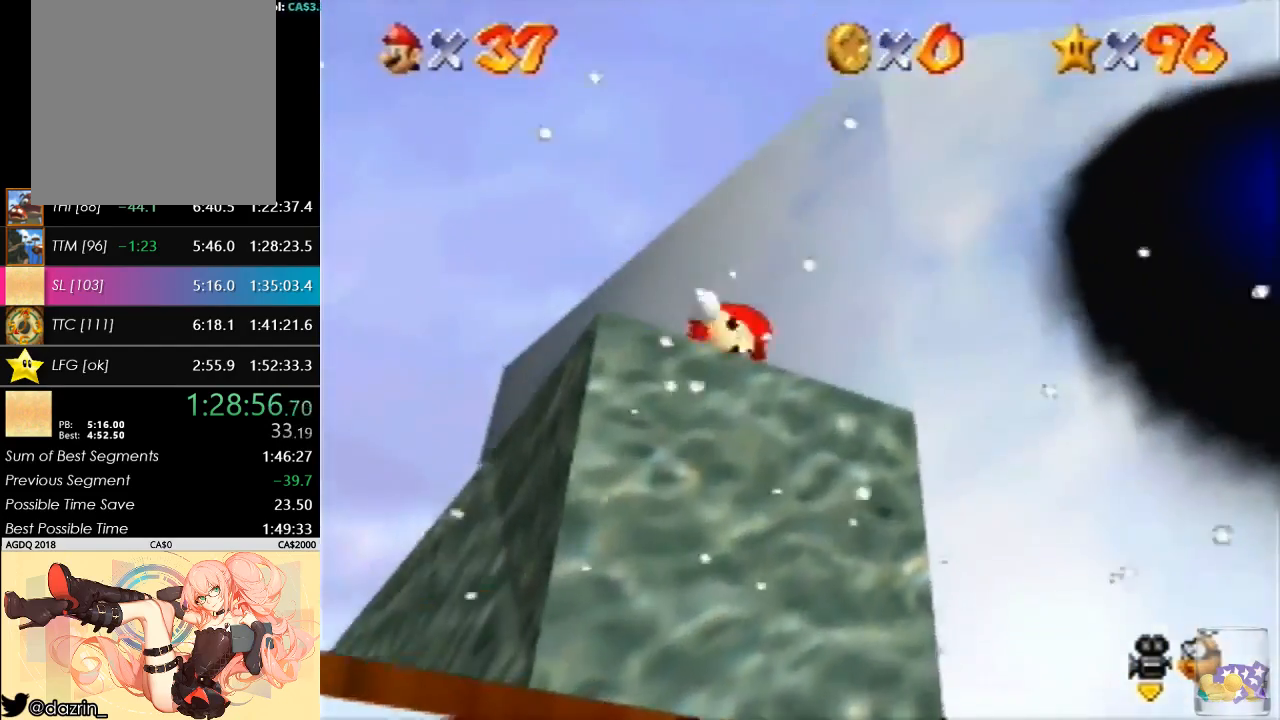
{"buttons": [], "left_stick": "right", "button_events": []}
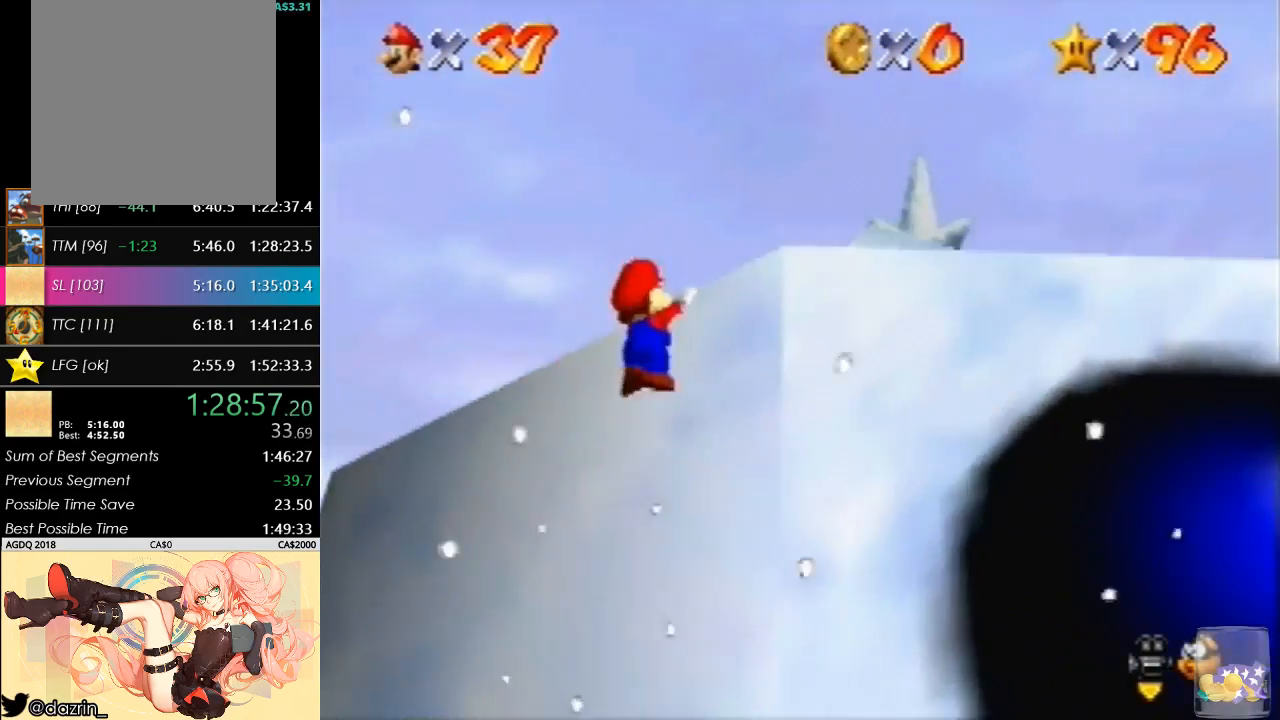
{"buttons": [], "left_stick": "right", "button_events": []}
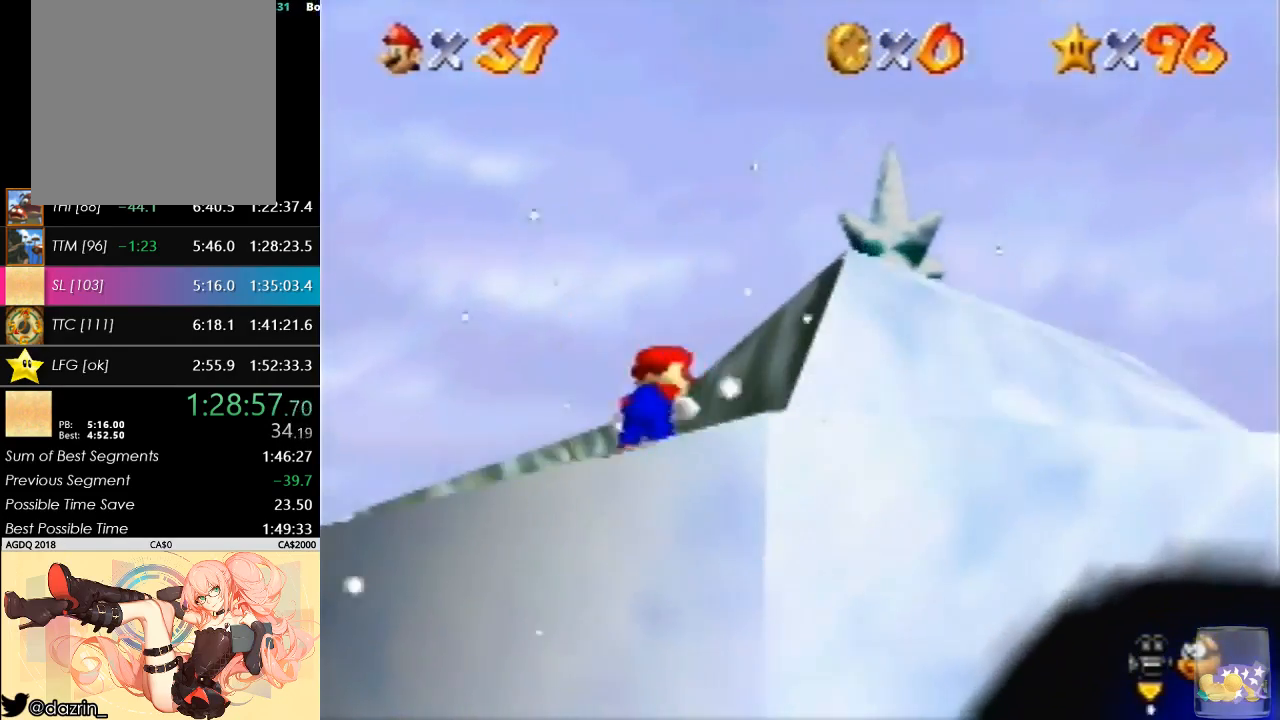
{"buttons": [], "left_stick": "up-right", "button_events": []}
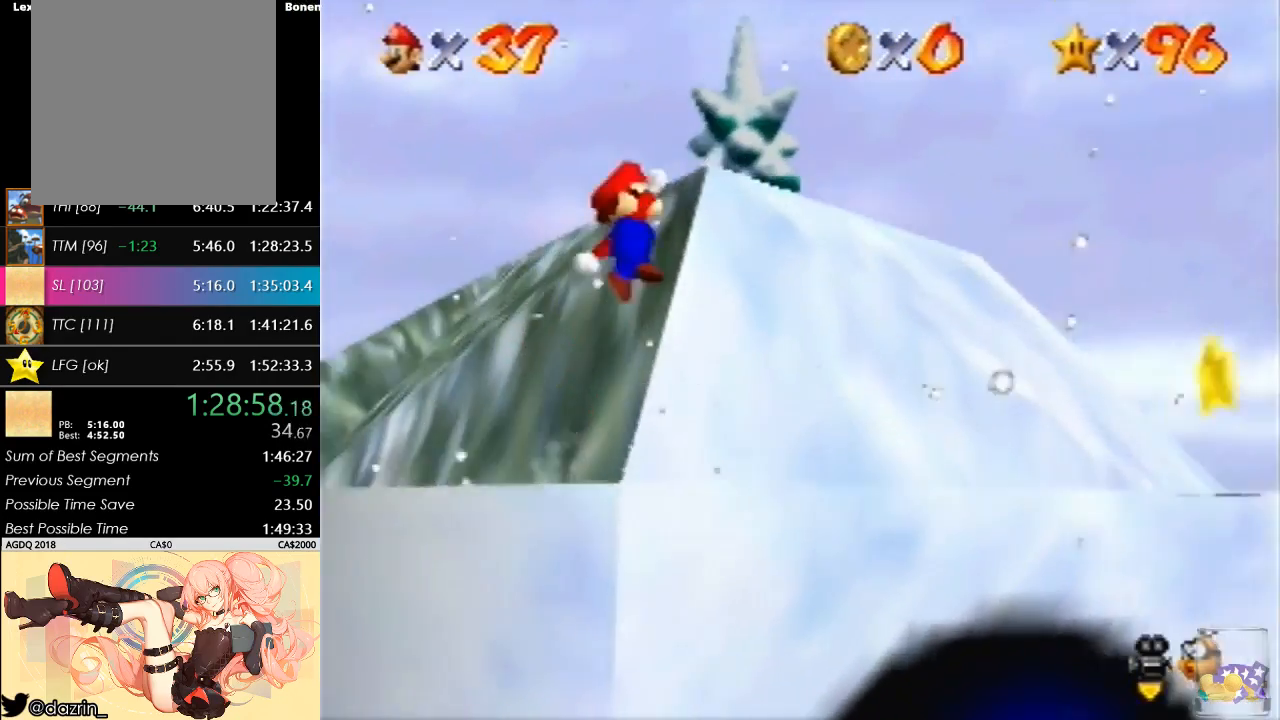
{"buttons": ["B"], "left_stick": "right", "button_events": [[333, "B", "down"]]}
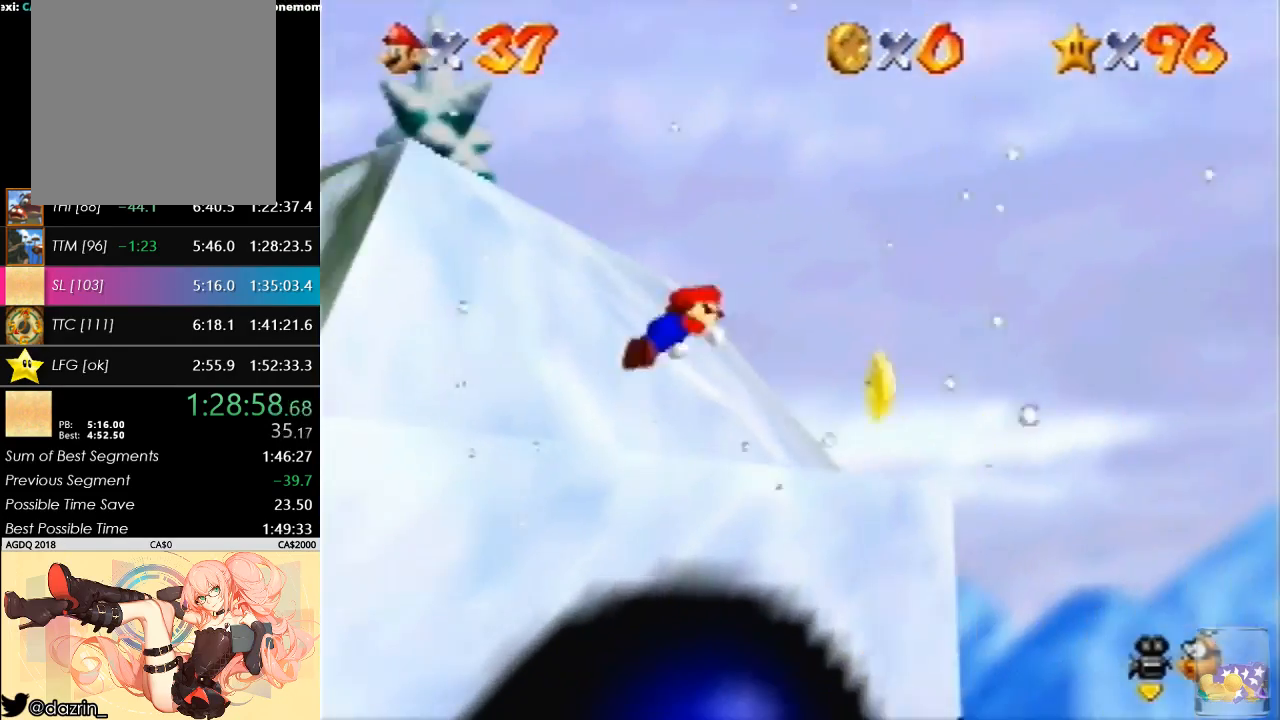
{"buttons": [], "left_stick": "center", "button_events": [[67, "B", "up"]]}